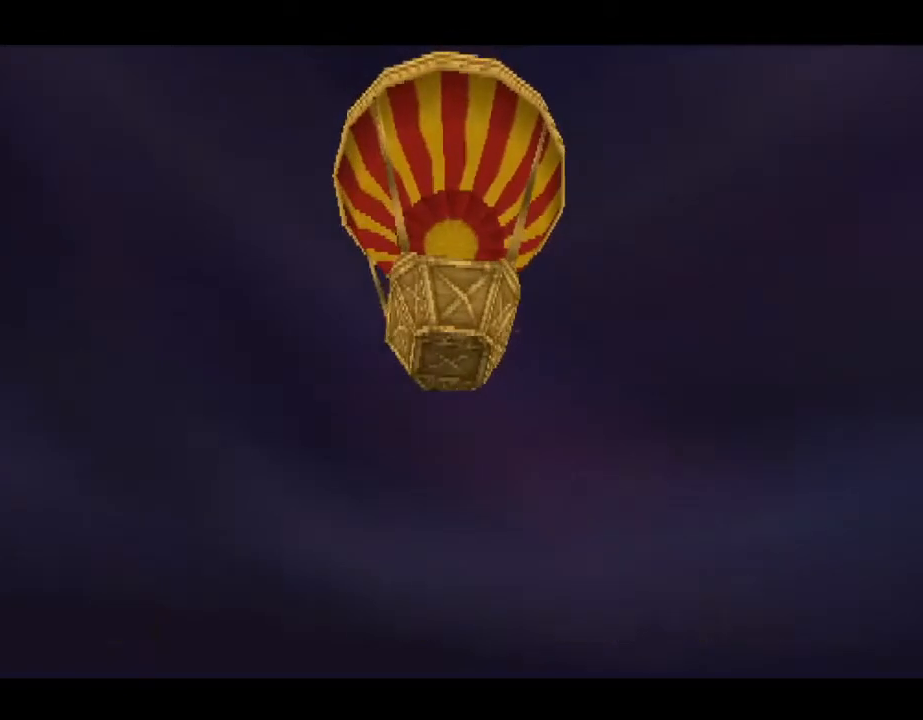
Gameplay with a controller (PlayStation layout); each line is a JSON object with the inputs held at the frame after it. "events" lists button and stick changes between this image and that frame as [ms after this image, input, new state], when the widget could be followed in between. Not read: L3 R3 right_stick.
{"buttons": ["CROSS"], "left_stick": "center", "events": [[433, "CROSS", "down"]]}
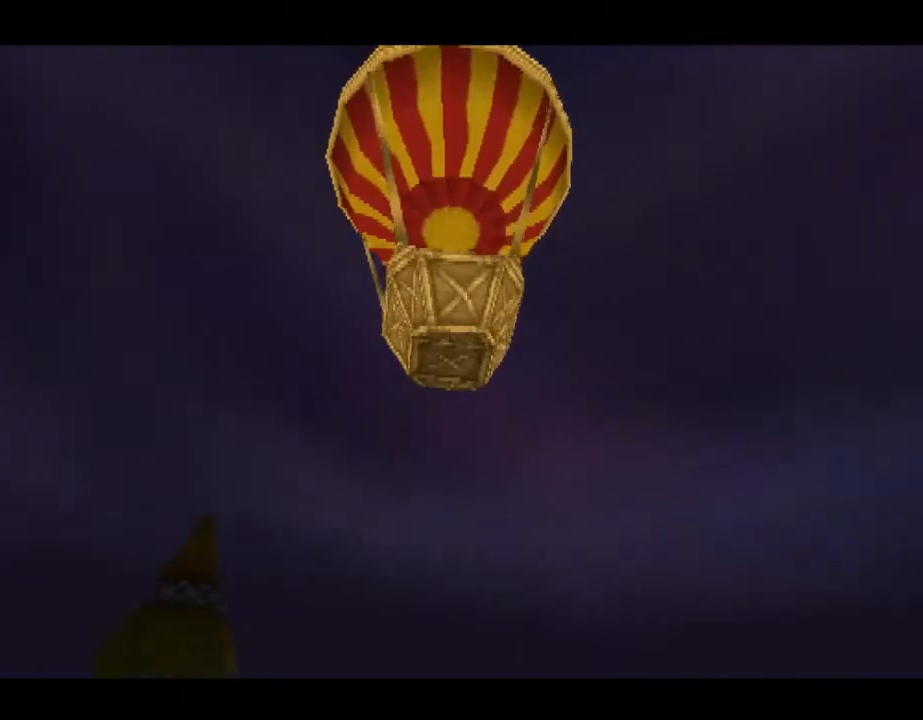
{"buttons": ["CROSS", "SQUARE"], "left_stick": "center", "events": [[33, "SQUARE", "down"]]}
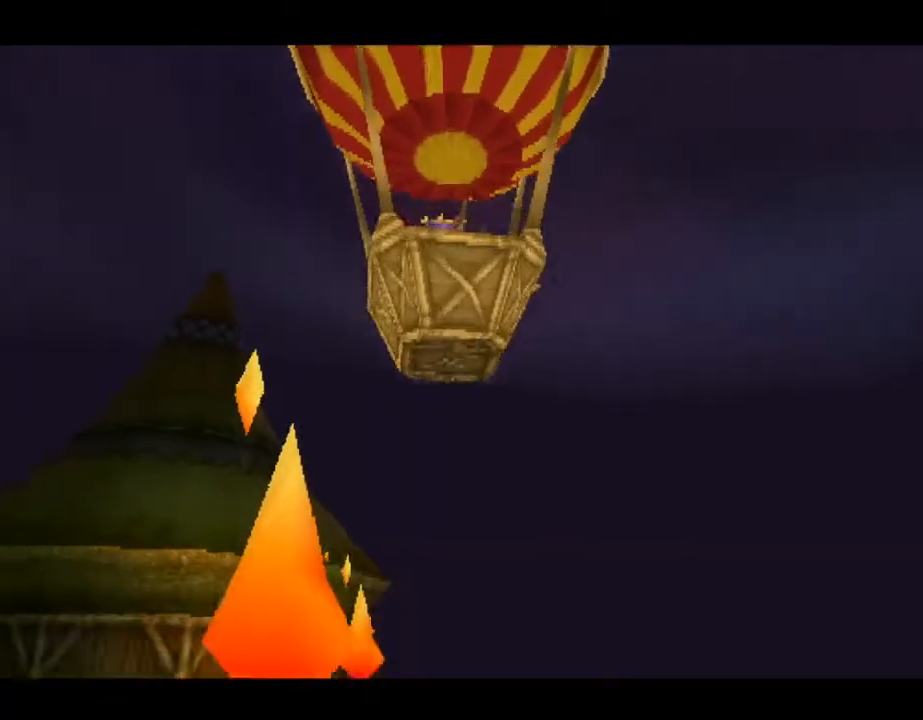
{"buttons": ["CROSS", "SQUARE"], "left_stick": "center", "events": []}
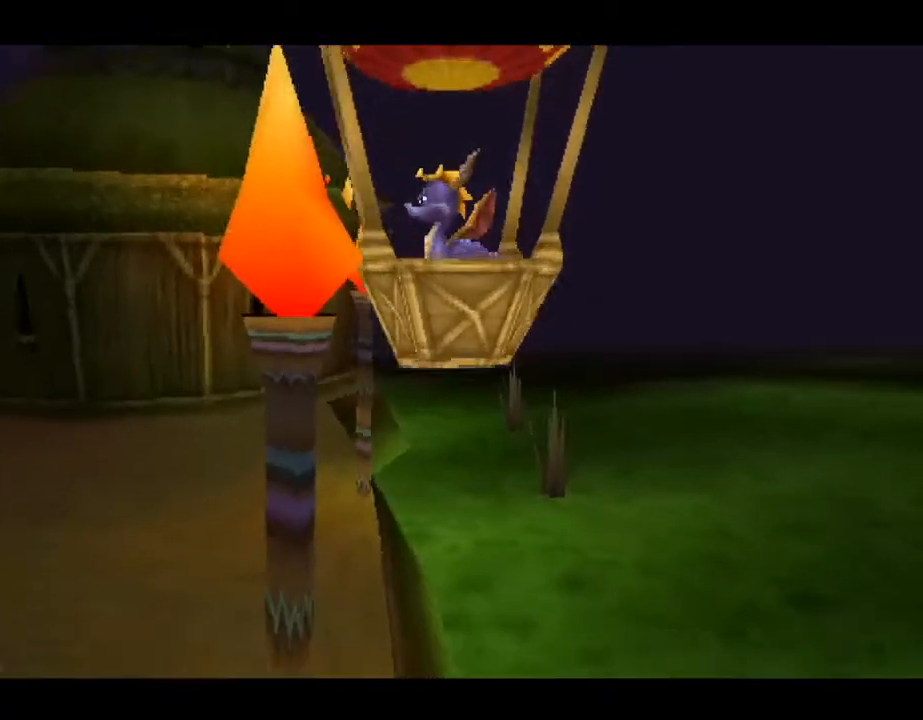
{"buttons": ["CROSS", "SQUARE"], "left_stick": "center", "events": []}
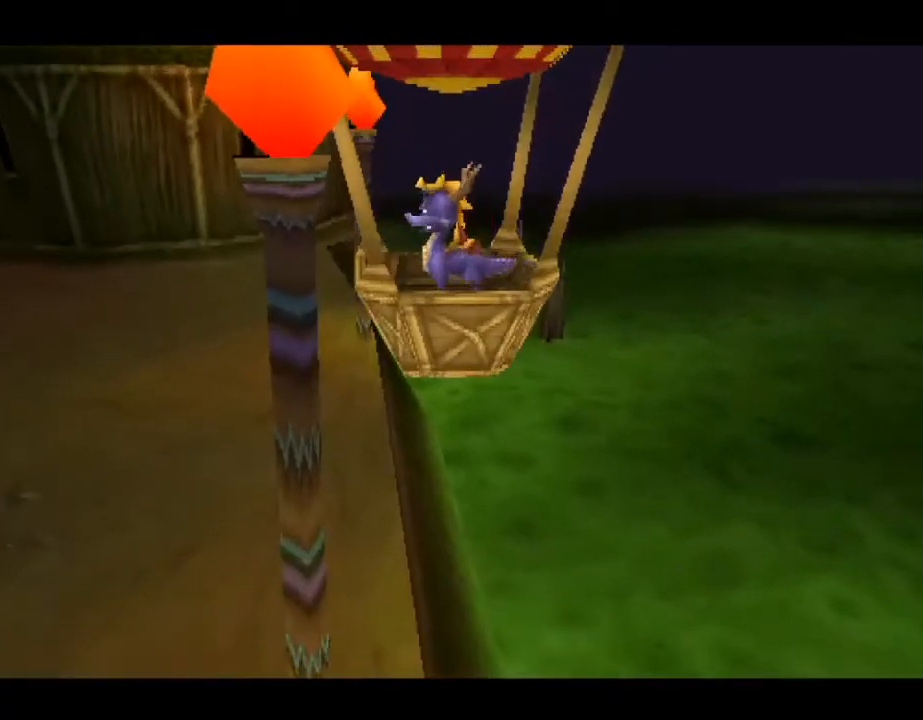
{"buttons": ["CROSS", "SQUARE"], "left_stick": "center", "events": []}
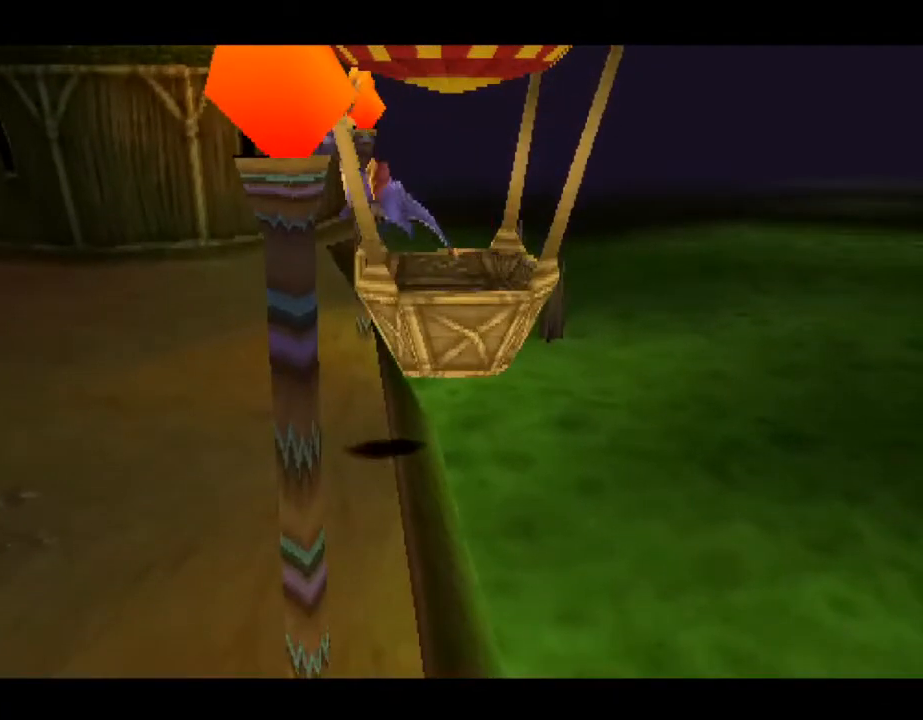
{"buttons": ["CROSS", "SQUARE"], "left_stick": "center", "events": []}
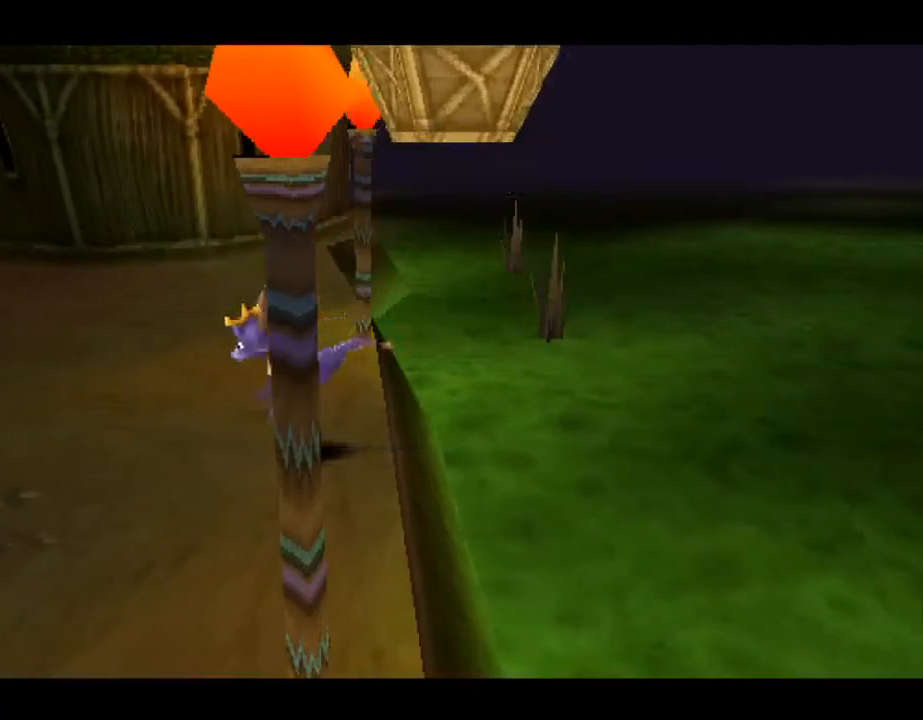
{"buttons": ["CROSS", "SQUARE"], "left_stick": "center", "events": []}
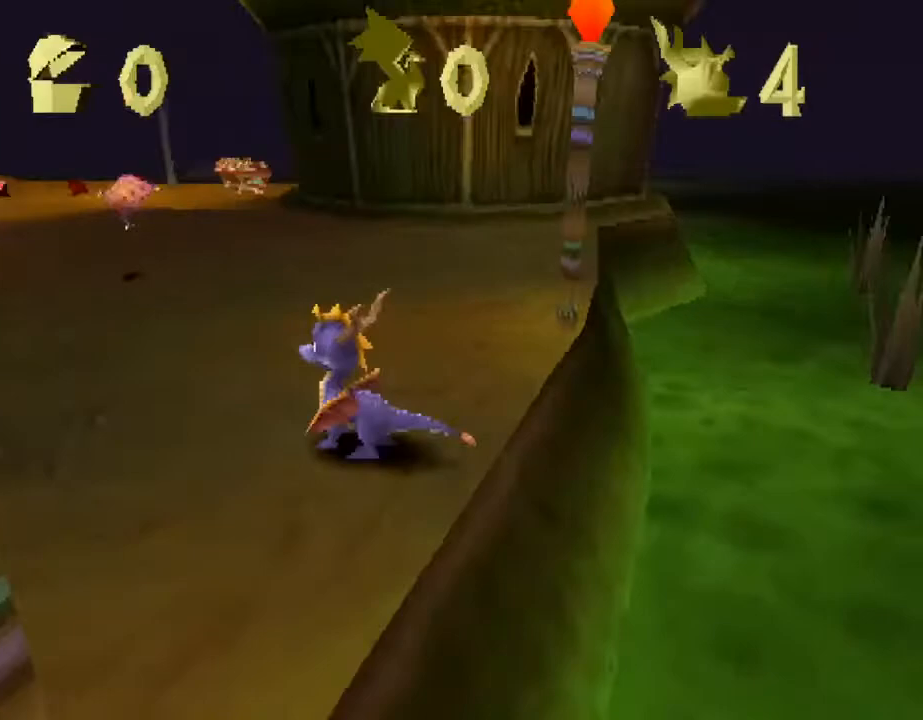
{"buttons": ["SQUARE"], "left_stick": "center", "events": [[233, "left_stick", "right"], [300, "CROSS", "up"], [367, "left_stick", "center"]]}
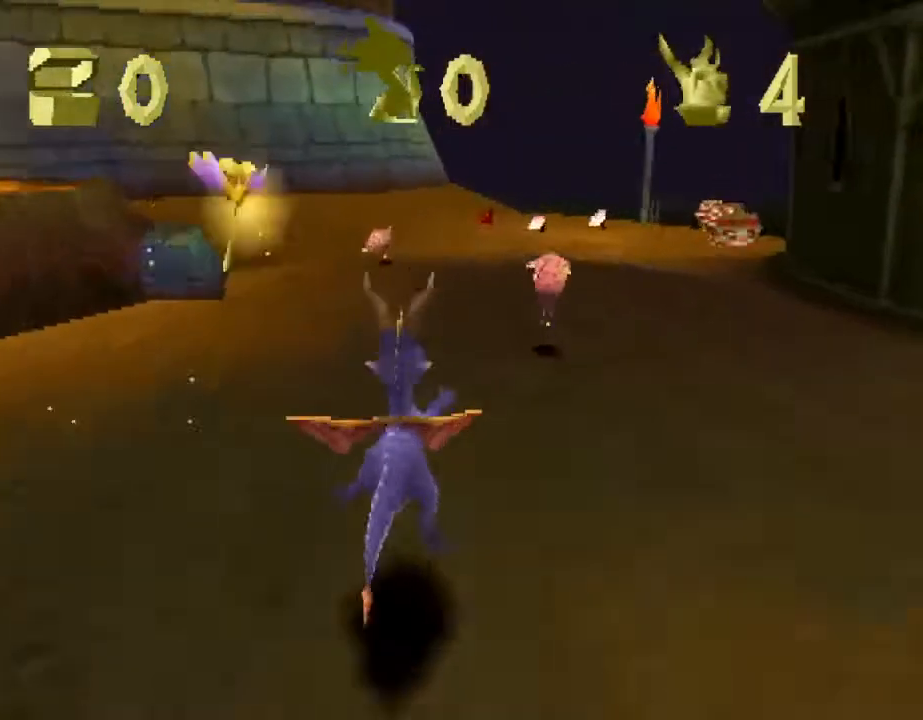
{"buttons": ["SQUARE"], "left_stick": "center", "events": []}
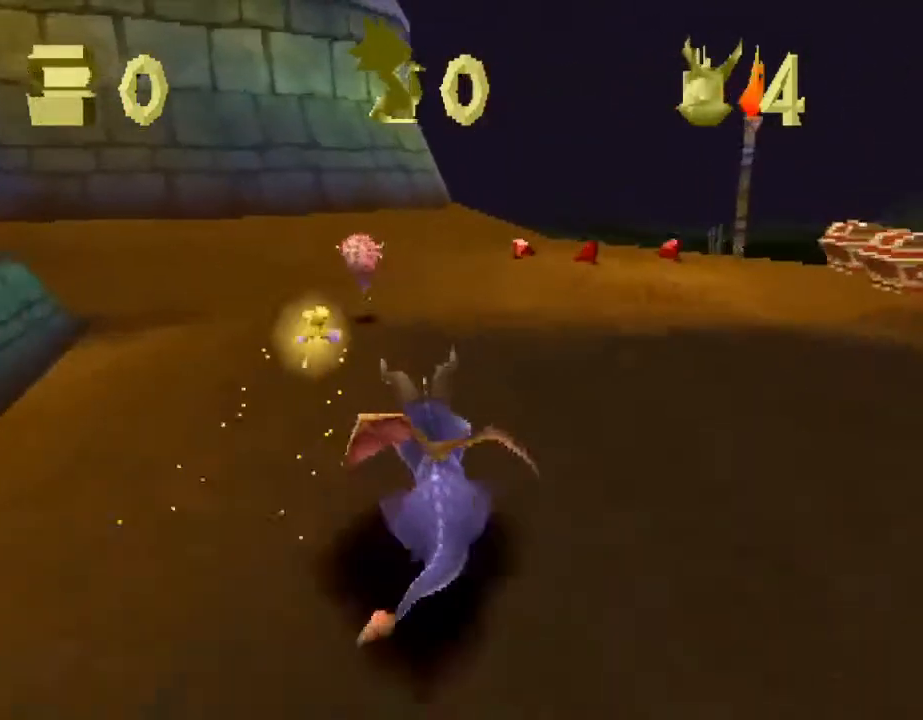
{"buttons": ["SQUARE"], "left_stick": "center", "events": [[100, "left_stick", "right"], [167, "left_stick", "center"]]}
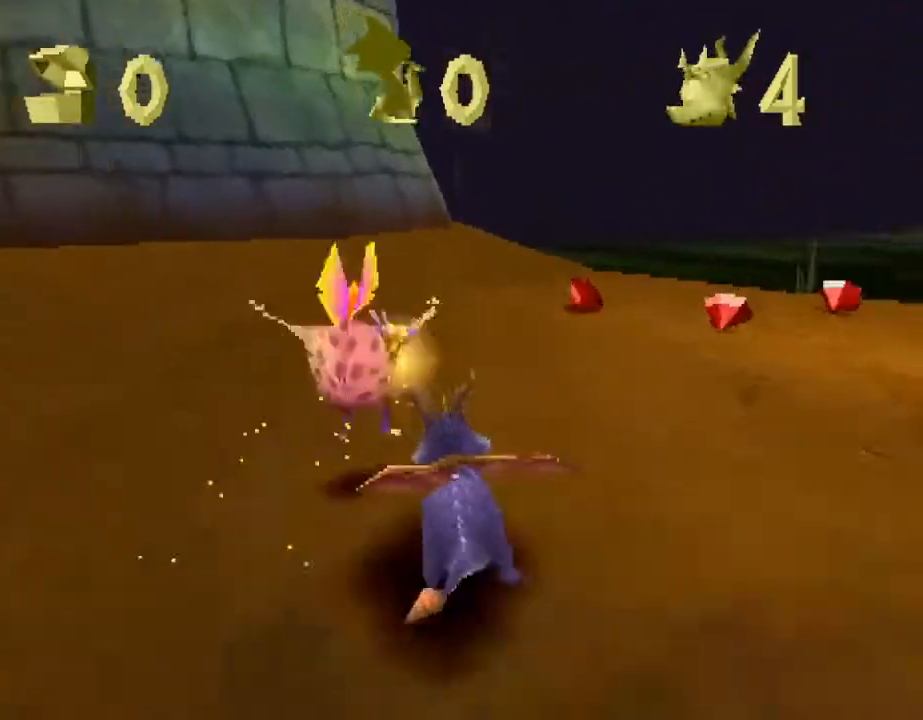
{"buttons": ["SQUARE"], "left_stick": "center", "events": []}
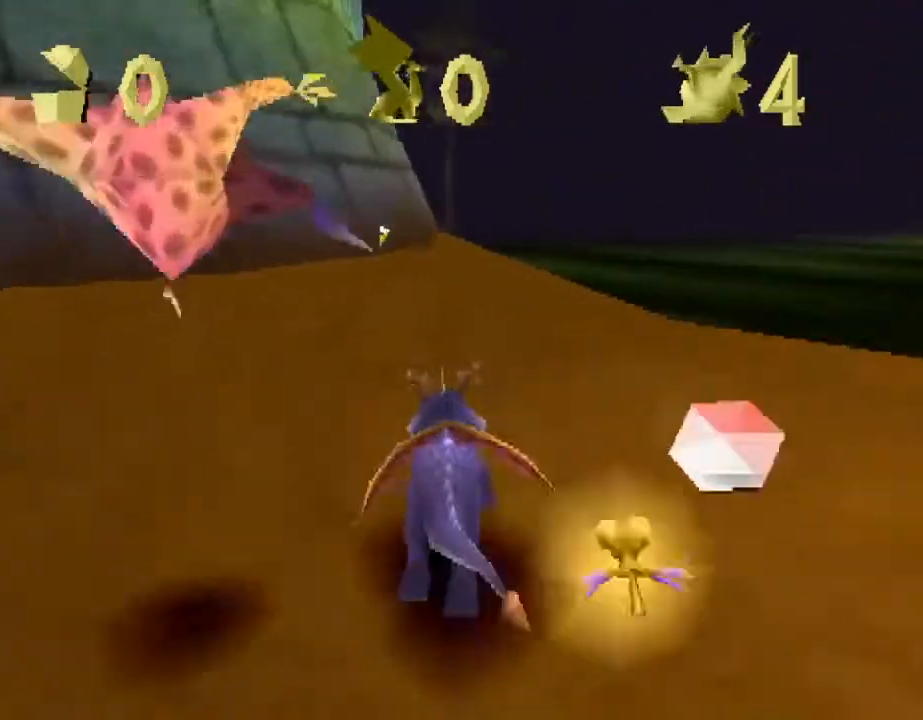
{"buttons": ["SQUARE"], "left_stick": "center", "events": [[167, "left_stick", "left"], [267, "left_stick", "center"]]}
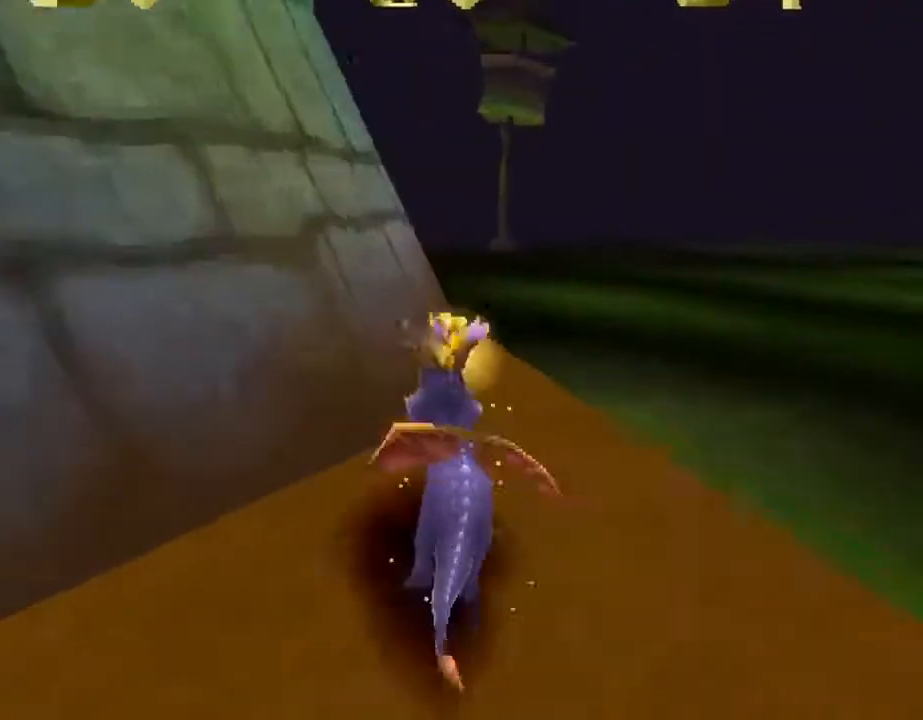
{"buttons": ["CROSS"], "left_stick": "up", "events": [[33, "left_stick", "left"], [133, "SQUARE", "up"], [167, "R2", "down"], [200, "CROSS", "down"], [233, "left_stick", "up"], [467, "R2", "up"]]}
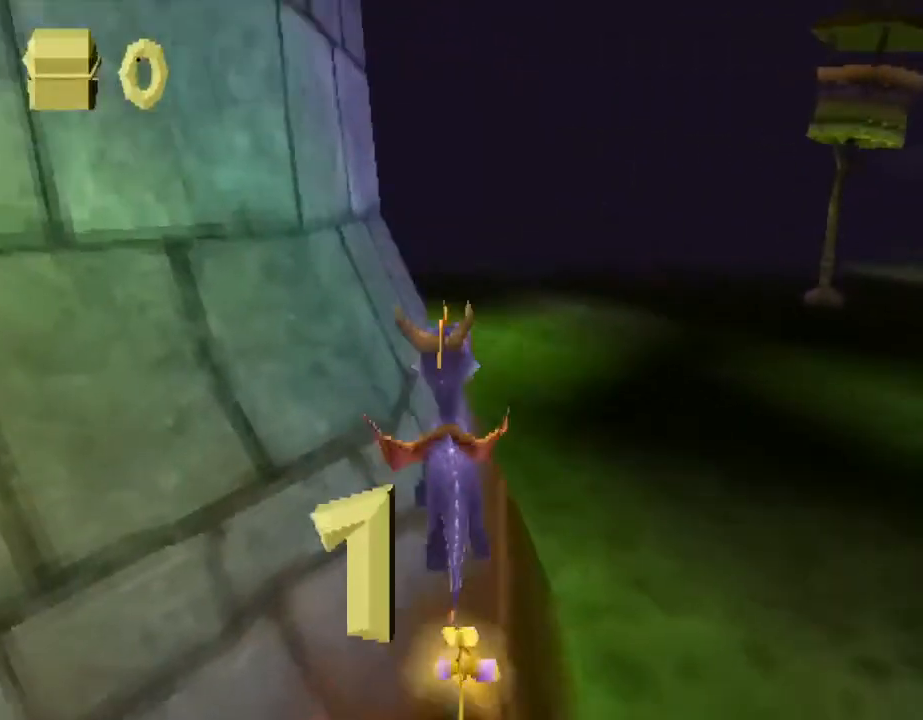
{"buttons": [], "left_stick": "center", "events": [[133, "CROSS", "up"], [267, "SQUARE", "down"], [267, "left_stick", "center"], [300, "CROSS", "down"], [300, "SQUARE", "up"], [333, "CROSS", "up"]]}
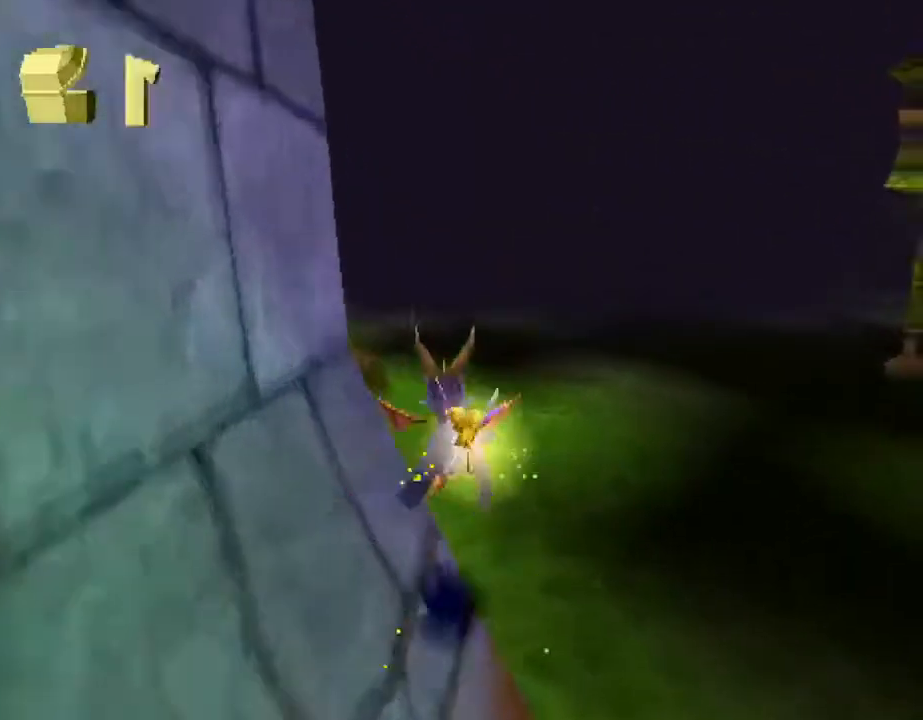
{"buttons": ["SQUARE"], "left_stick": "center", "events": [[67, "left_stick", "left"], [100, "R2", "down"], [400, "R2", "up"], [467, "SQUARE", "down"], [500, "left_stick", "center"]]}
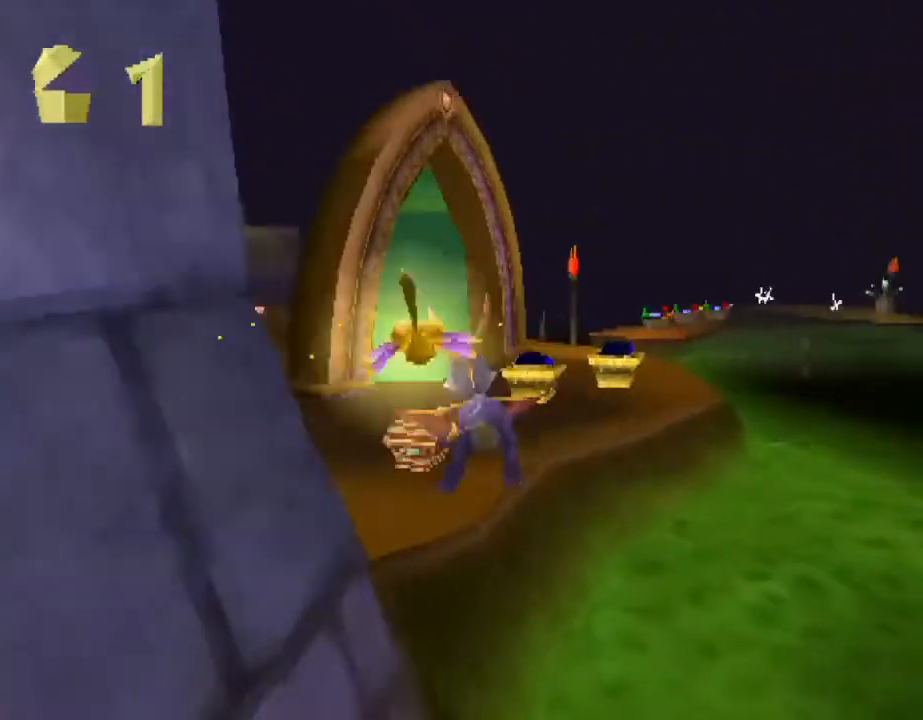
{"buttons": ["SQUARE"], "left_stick": "center", "events": []}
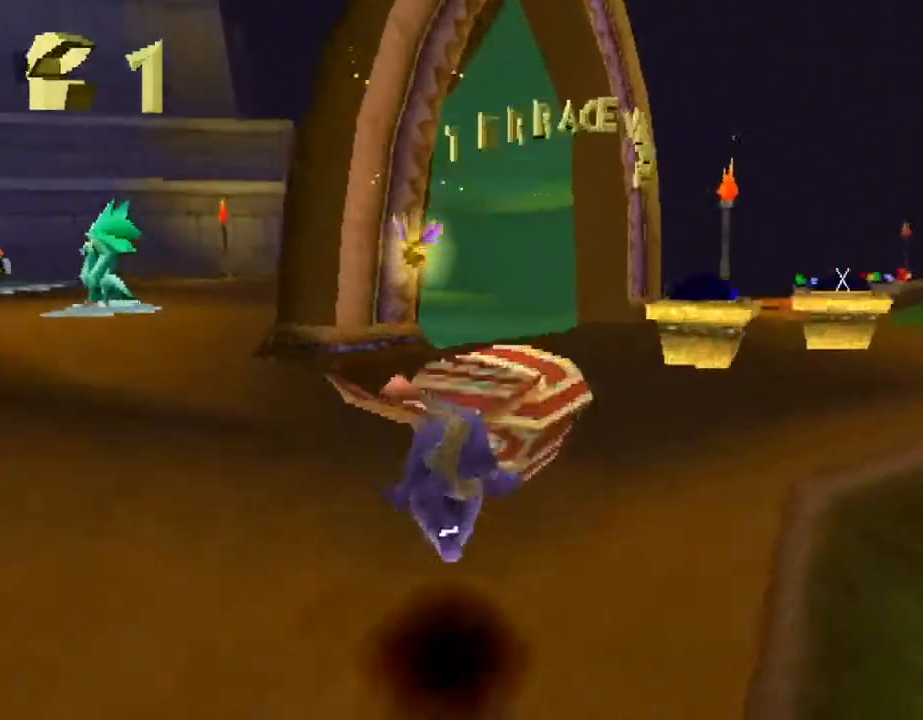
{"buttons": ["CROSS", "SQUARE"], "left_stick": "center", "events": [[467, "CROSS", "down"]]}
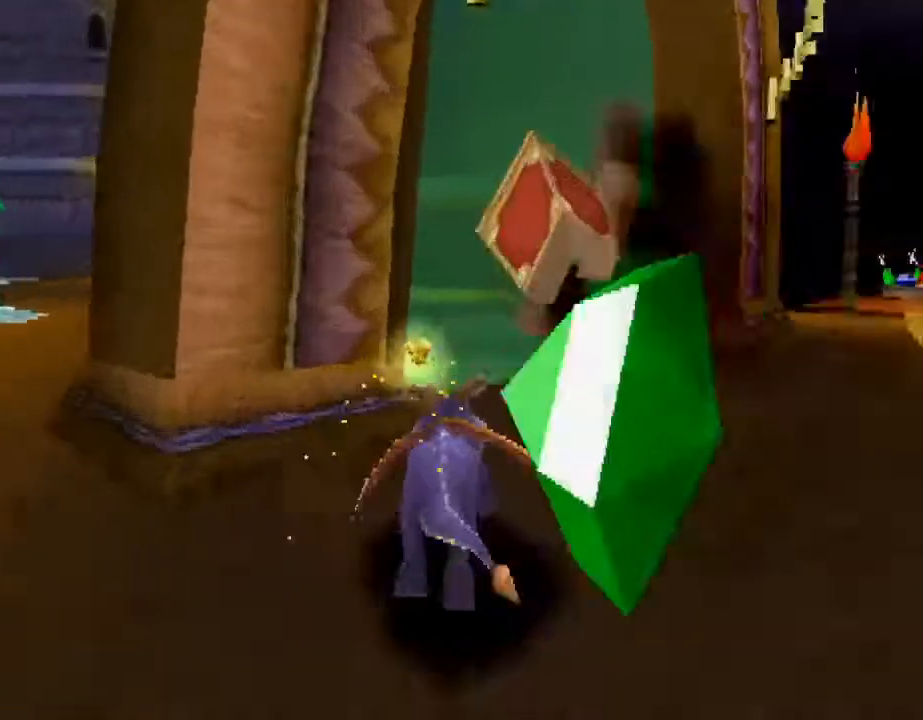
{"buttons": [], "left_stick": "center", "events": [[300, "CROSS", "up"], [300, "SQUARE", "up"]]}
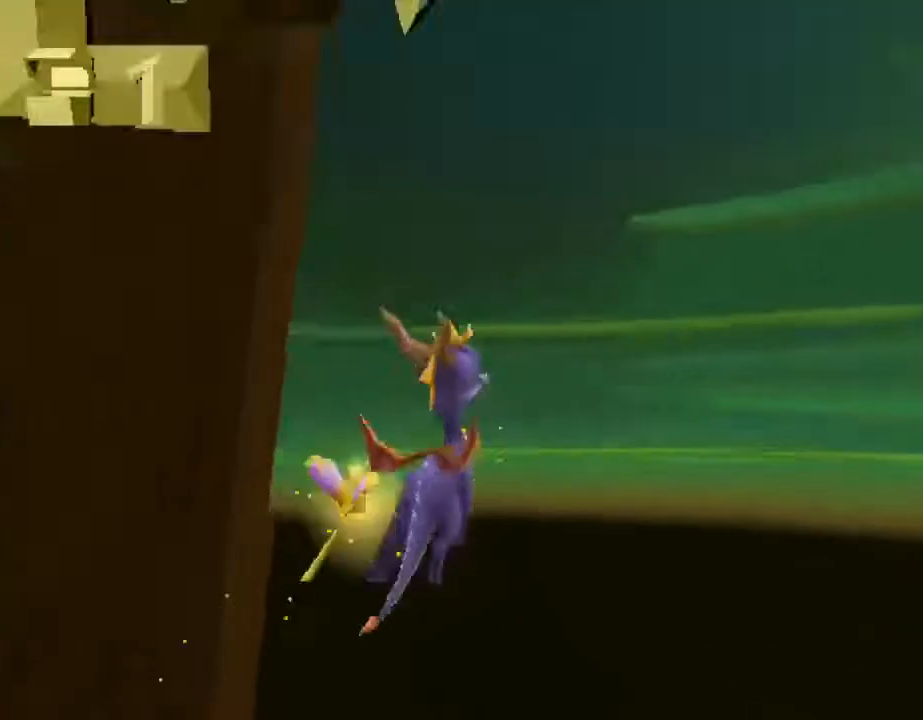
{"buttons": ["R1"], "left_stick": "center", "events": [[467, "R1", "down"]]}
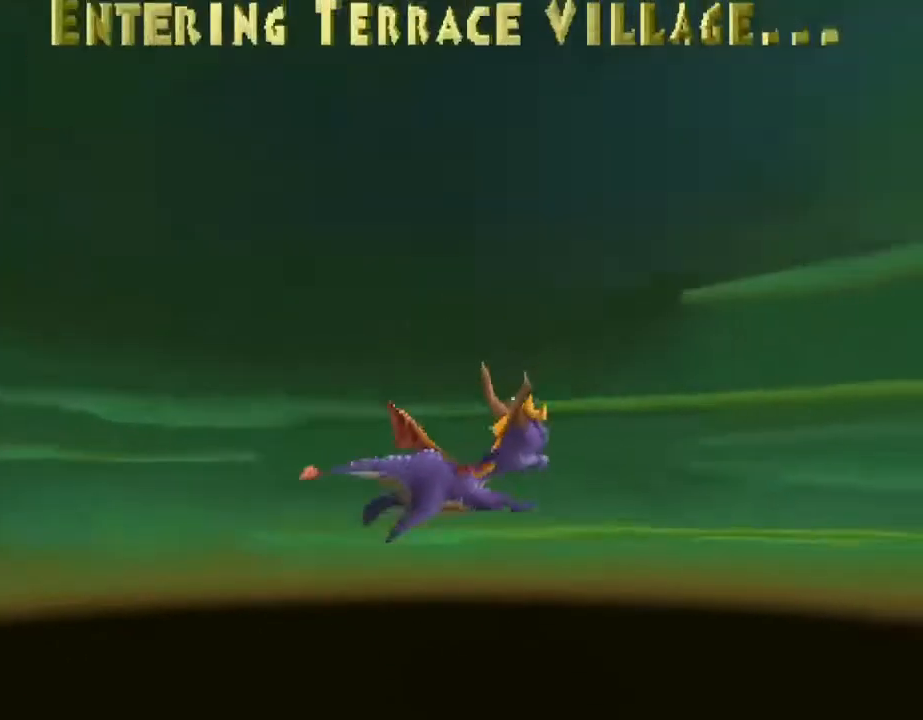
{"buttons": [], "left_stick": "center", "events": [[33, "R1", "up"], [233, "R1", "down"], [333, "R1", "up"]]}
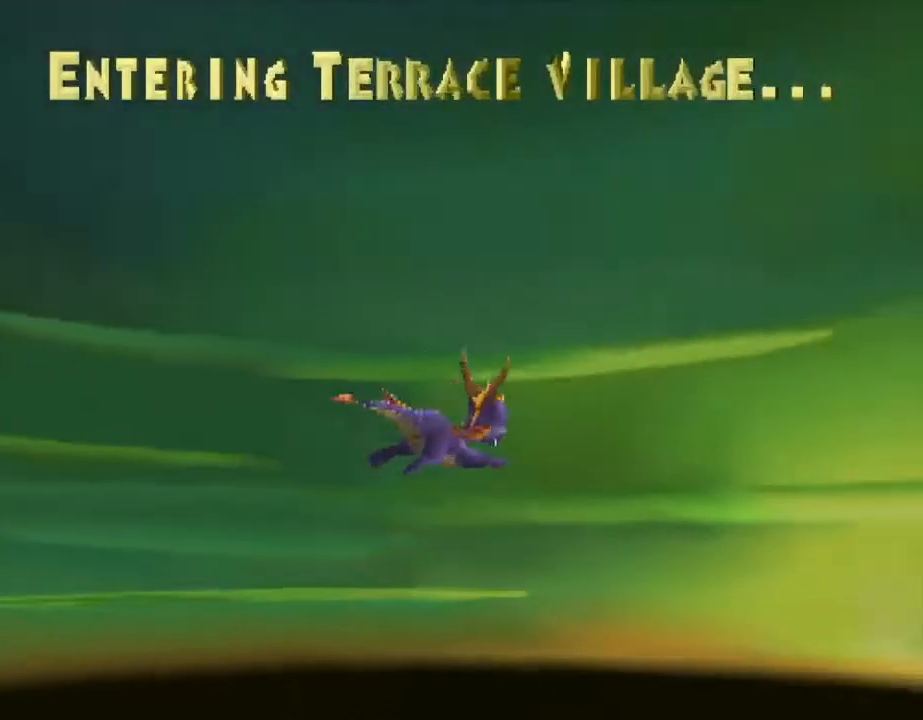
{"buttons": [], "left_stick": "center", "events": [[33, "R1", "down"], [100, "R1", "up"], [367, "R1", "down"], [467, "R1", "up"]]}
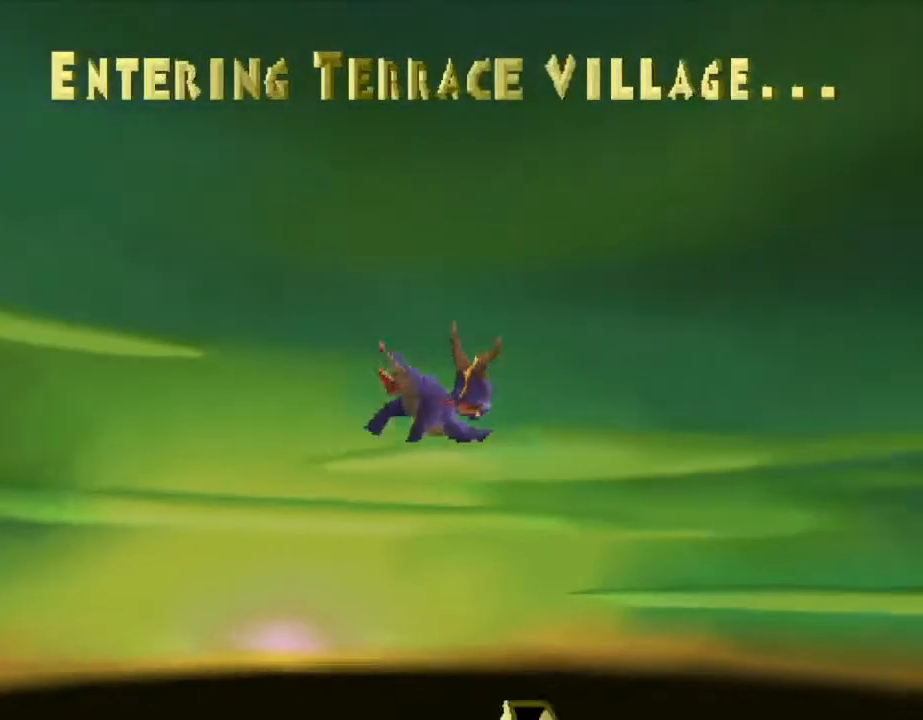
{"buttons": [], "left_stick": "center", "events": [[200, "R1", "down"], [267, "R1", "up"]]}
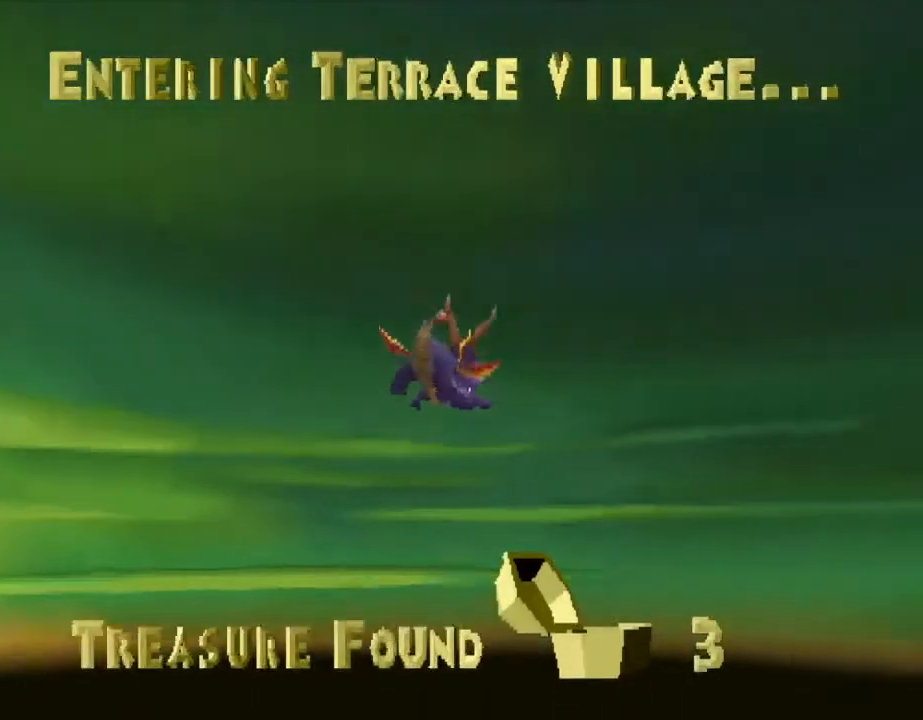
{"buttons": [], "left_stick": "center", "events": [[33, "R1", "down"], [100, "R1", "up"], [367, "R1", "down"], [433, "R1", "up"]]}
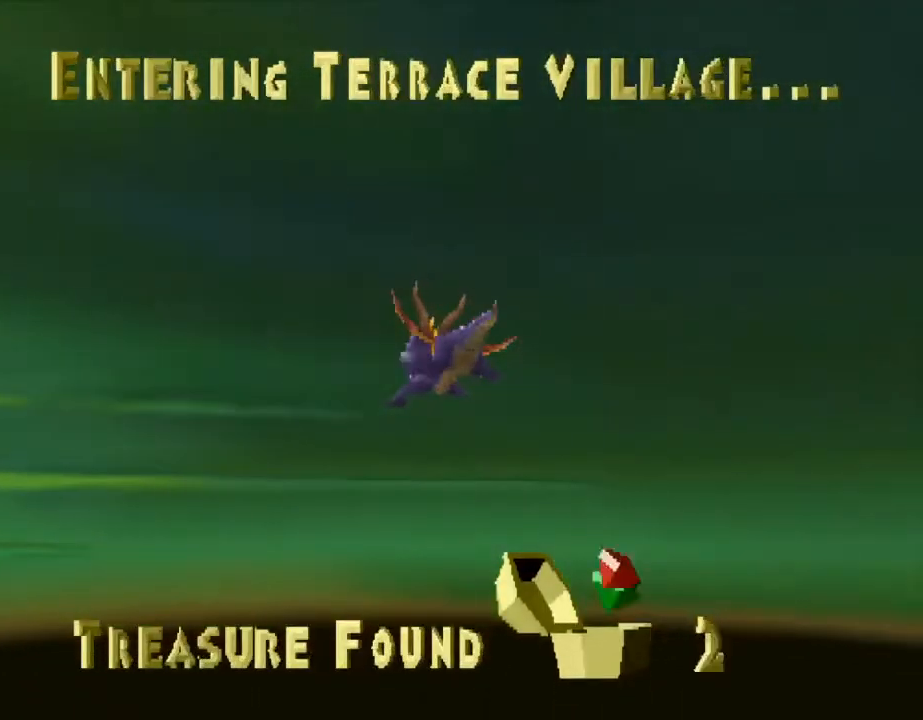
{"buttons": [], "left_stick": "center", "events": [[33, "L1", "down"], [33, "R1", "down"], [67, "L1", "up"], [100, "R1", "up"], [167, "L1", "down"], [233, "L1", "up"]]}
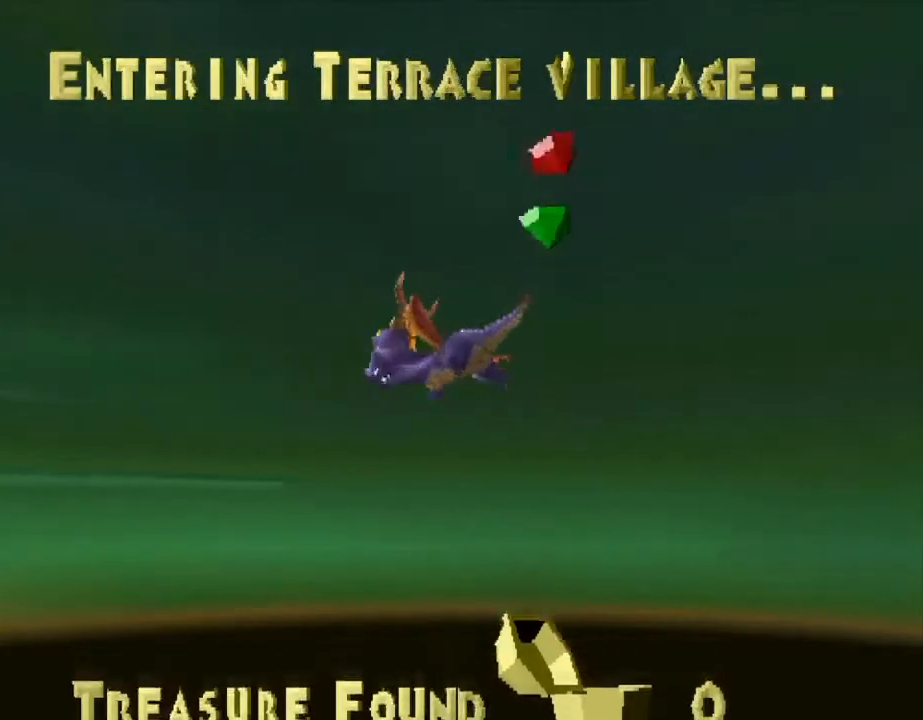
{"buttons": [], "left_stick": "center", "events": [[33, "R1", "down"], [100, "R1", "up"], [367, "R1", "down"], [433, "R1", "up"]]}
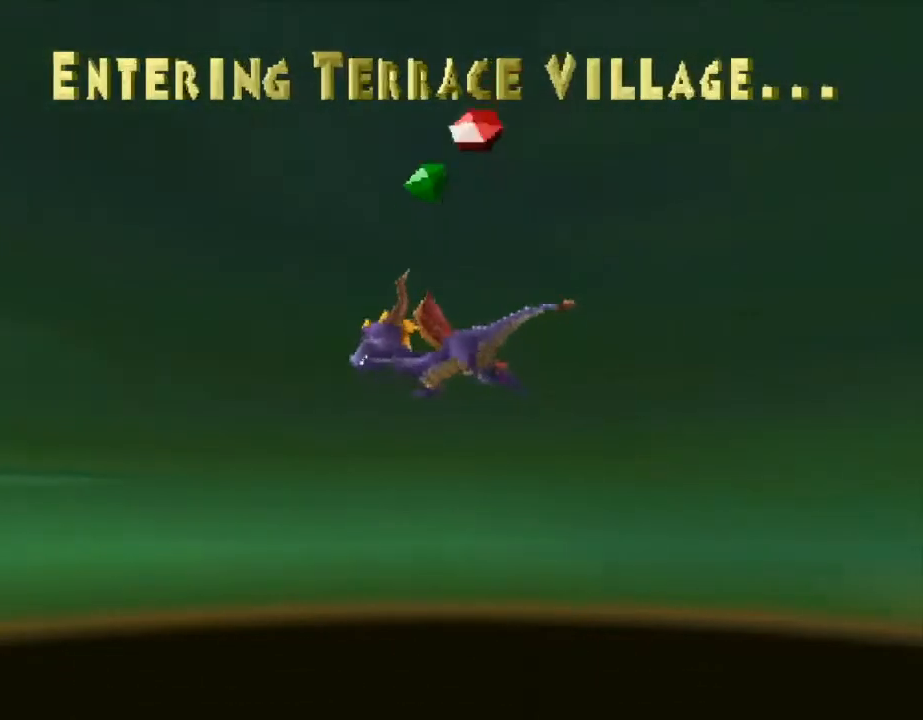
{"buttons": ["R1"], "left_stick": "center", "events": [[167, "R1", "down"], [267, "R1", "up"], [500, "R1", "down"]]}